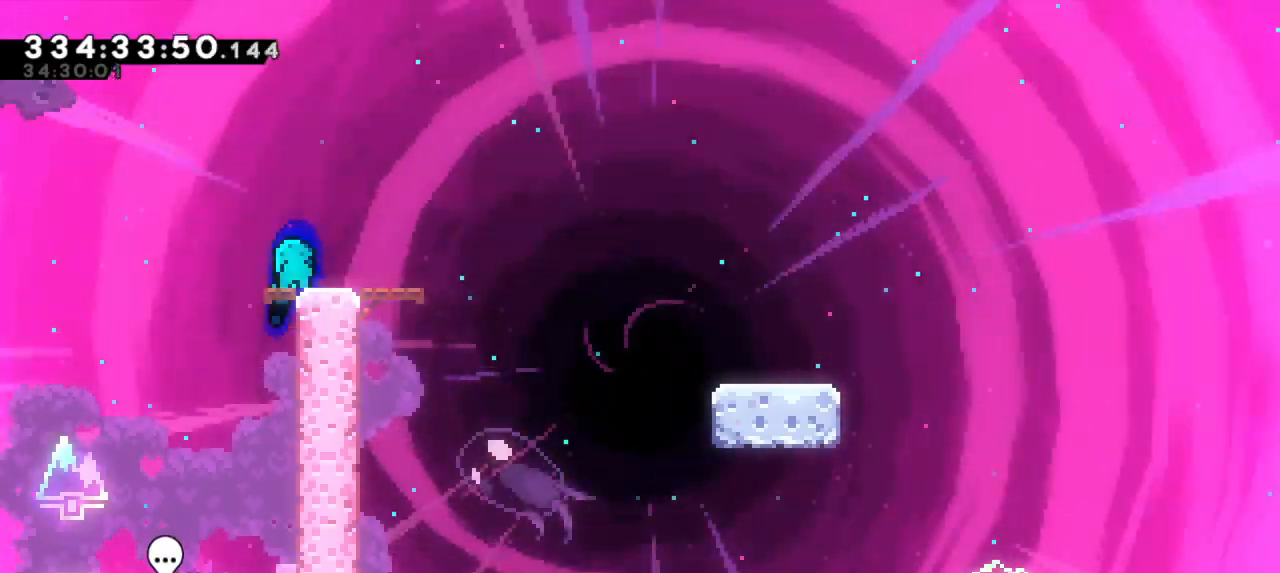
Gameplay with keyboard; each line is a JSON object with the keys held at the frame after it. "events" lists presses ("down") and releases ("up") of "dash", "demo", "down", "jump", "jump2", "left", "right" and "up" between this image and that frame as [ms after this image, input, new state], when the widget could be followed in between. No other keys are recorded. Mouse input is not recorded. Key names are as the overlay labels them; some are game actions (e.g. jump) rather than physical keys. Not read: grab other_keys.
{"keys": ["dash", "down", "right"], "events": [[167, "jump2", "down"], [234, "dash", "up"], [267, "dash", "down"], [350, "jump2", "up"]]}
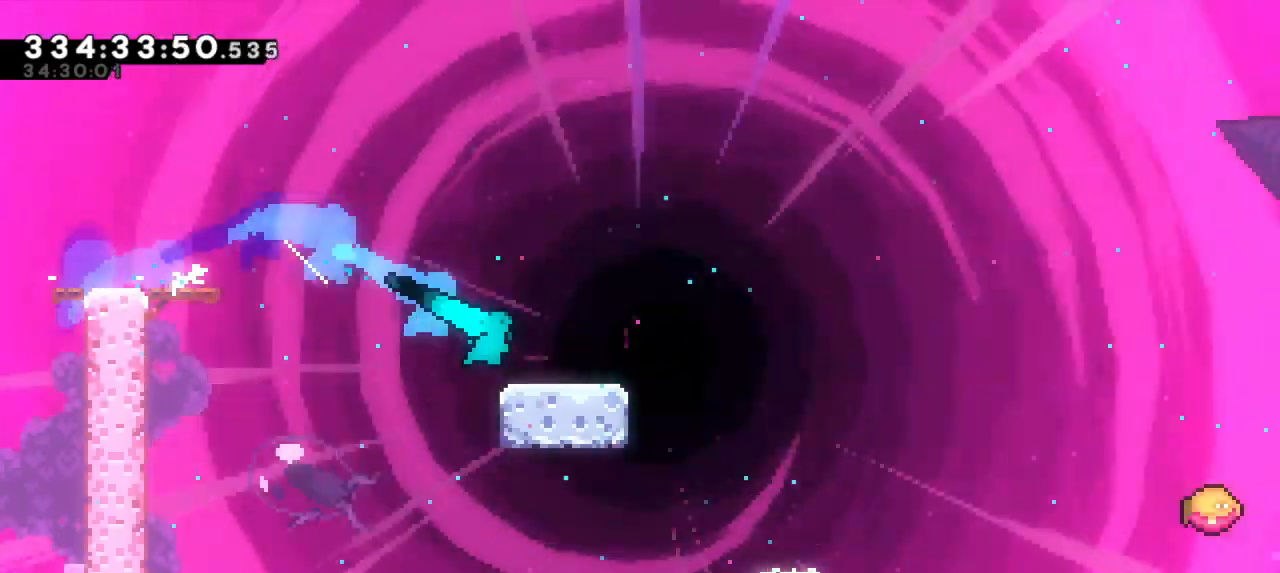
{"keys": ["jump2", "right"], "events": [[50, "jump2", "down"], [117, "dash", "up"], [200, "dash", "down"], [267, "jump2", "up"], [350, "down", "up"], [350, "jump2", "down"], [450, "dash", "up"]]}
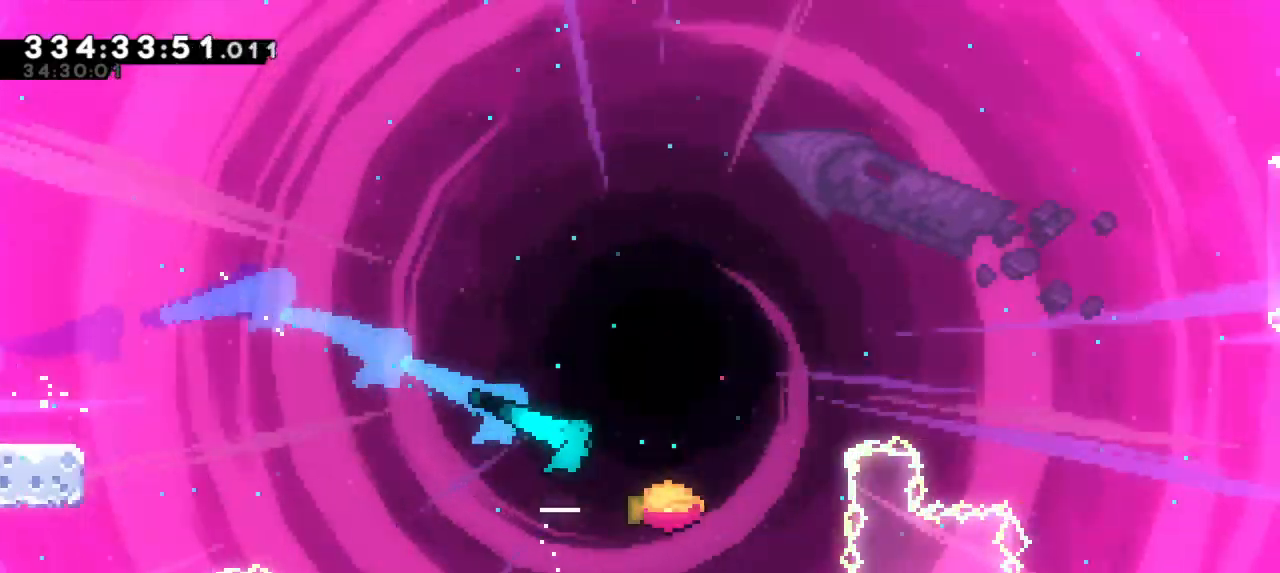
{"keys": ["jump2", "right"], "events": []}
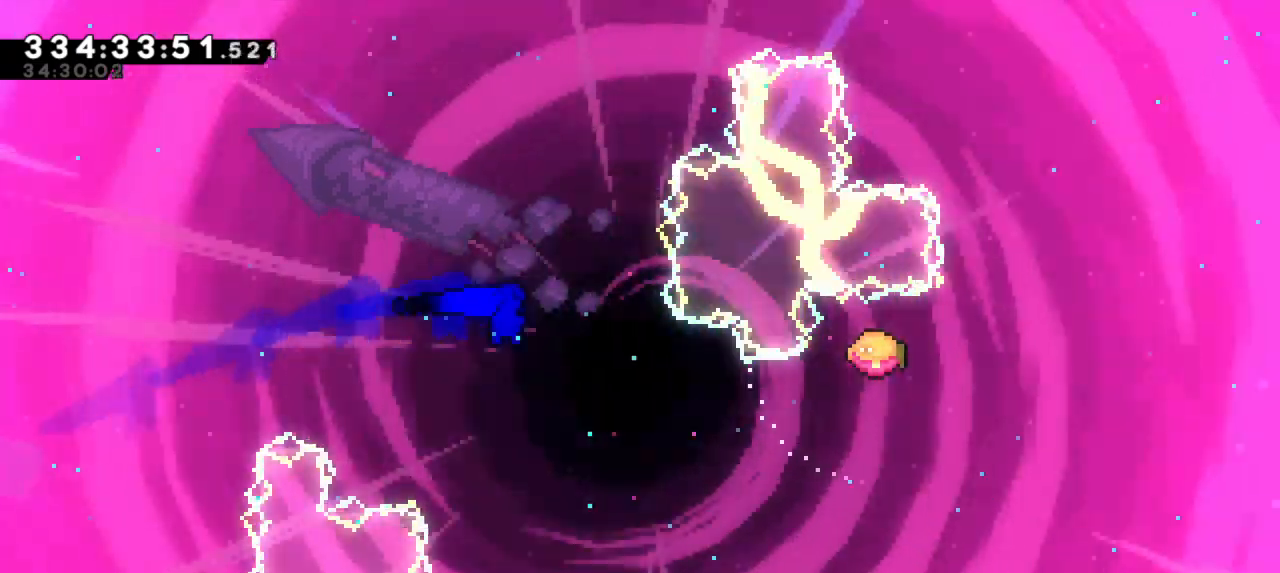
{"keys": ["dash", "jump2", "right", "up"], "events": [[500, "dash", "down"], [500, "up", "down"]]}